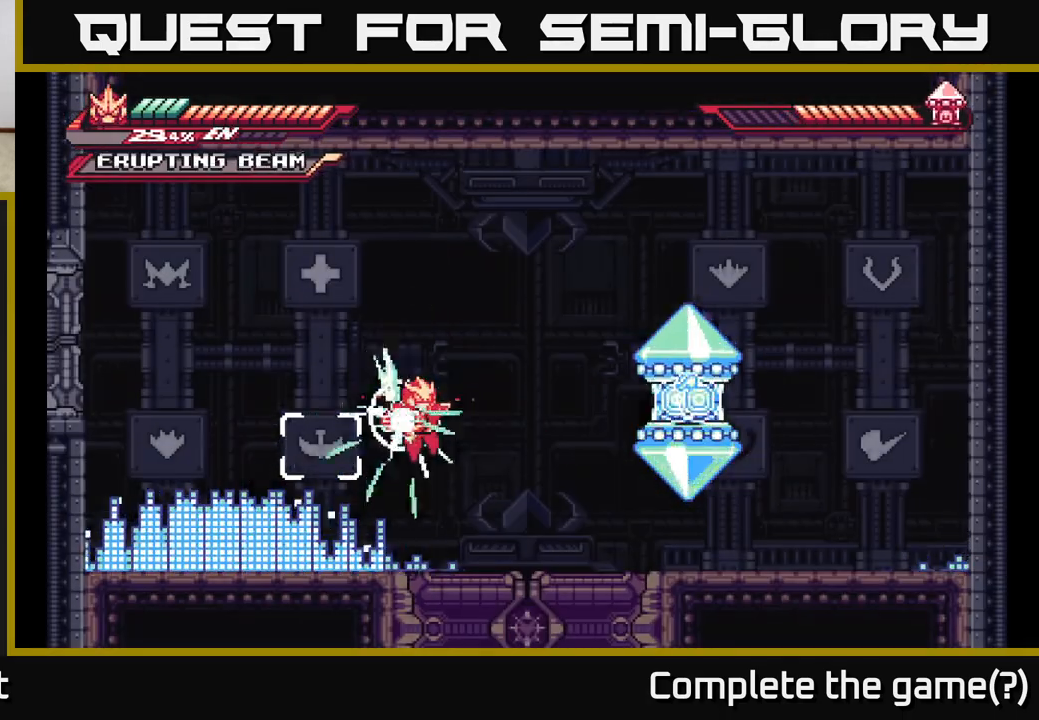
Gameplay with a controller (Xbox layout); each line is a JSON object with the inputs held at the frame after it. "events" lists button and stick changes between this image and that frame as [ms after this image, input, new state], when the widget could be followed in between.
{"buttons": [], "left_stick": "right", "right_stick": "center", "events": []}
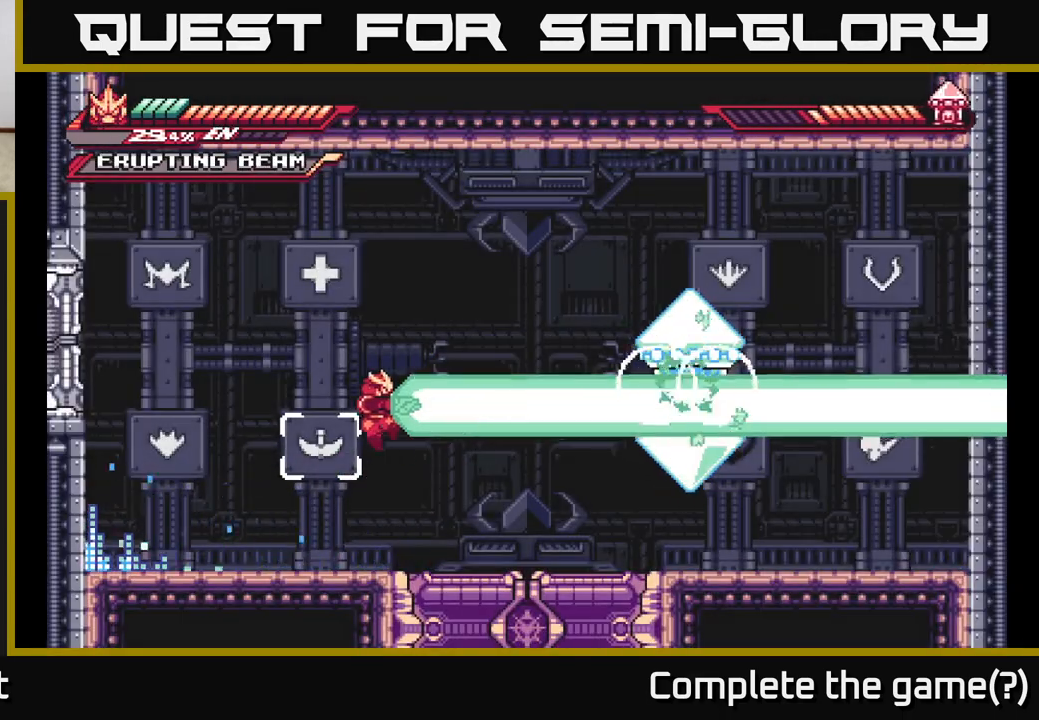
{"buttons": [], "left_stick": "center", "right_stick": "center", "events": [[383, "left_stick", "center"]]}
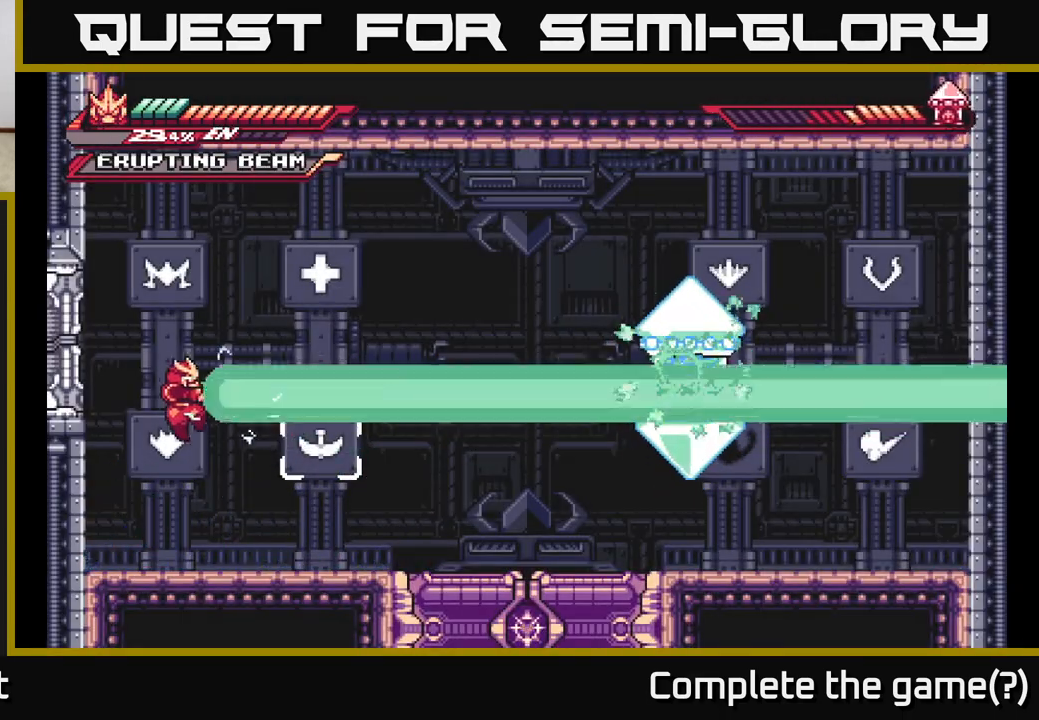
{"buttons": ["A", "L2"], "left_stick": "right", "right_stick": "center", "events": [[83, "L2", "down"], [100, "left_stick", "left"], [317, "L2", "up"], [450, "L2", "down"], [450, "left_stick", "right"], [467, "A", "down"]]}
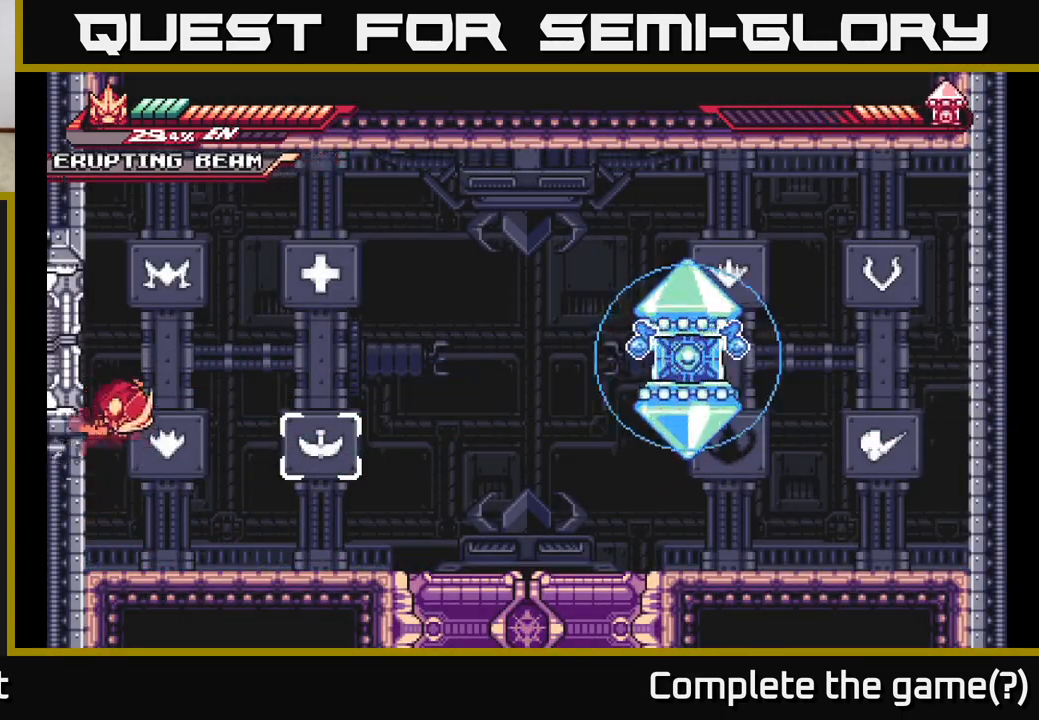
{"buttons": ["A", "L2"], "left_stick": "right", "right_stick": "center", "events": [[317, "A", "up"], [433, "A", "down"]]}
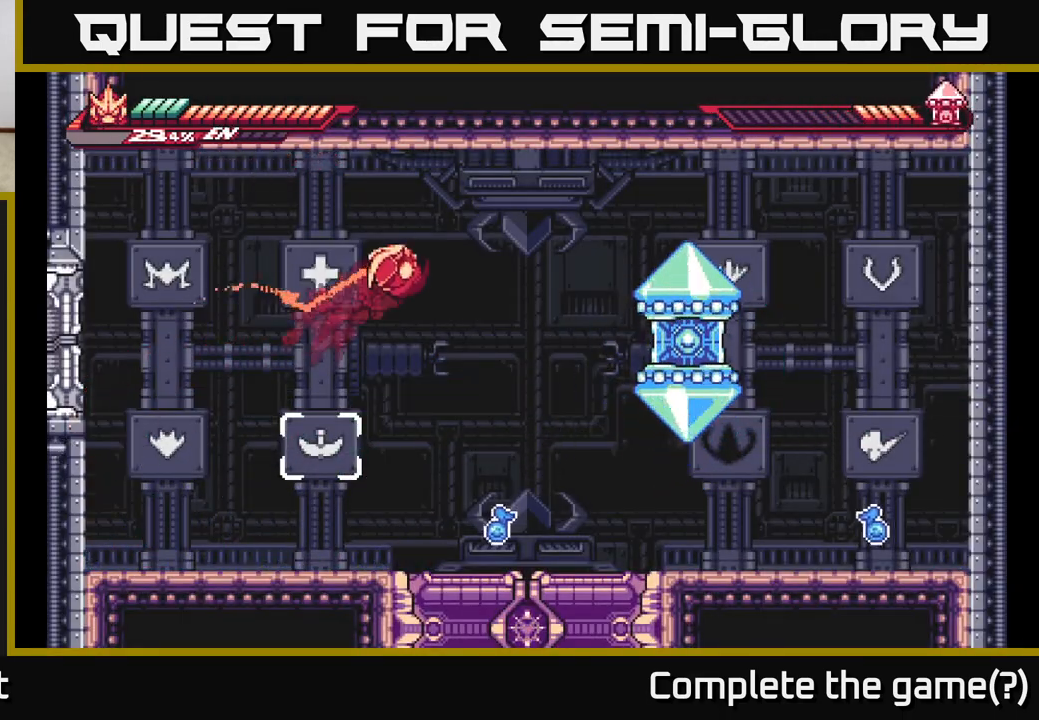
{"buttons": ["X"], "left_stick": "center", "right_stick": "center", "events": [[217, "A", "up"], [283, "L2", "up"], [283, "X", "down"], [350, "left_stick", "center"], [383, "X", "up"], [433, "X", "down"]]}
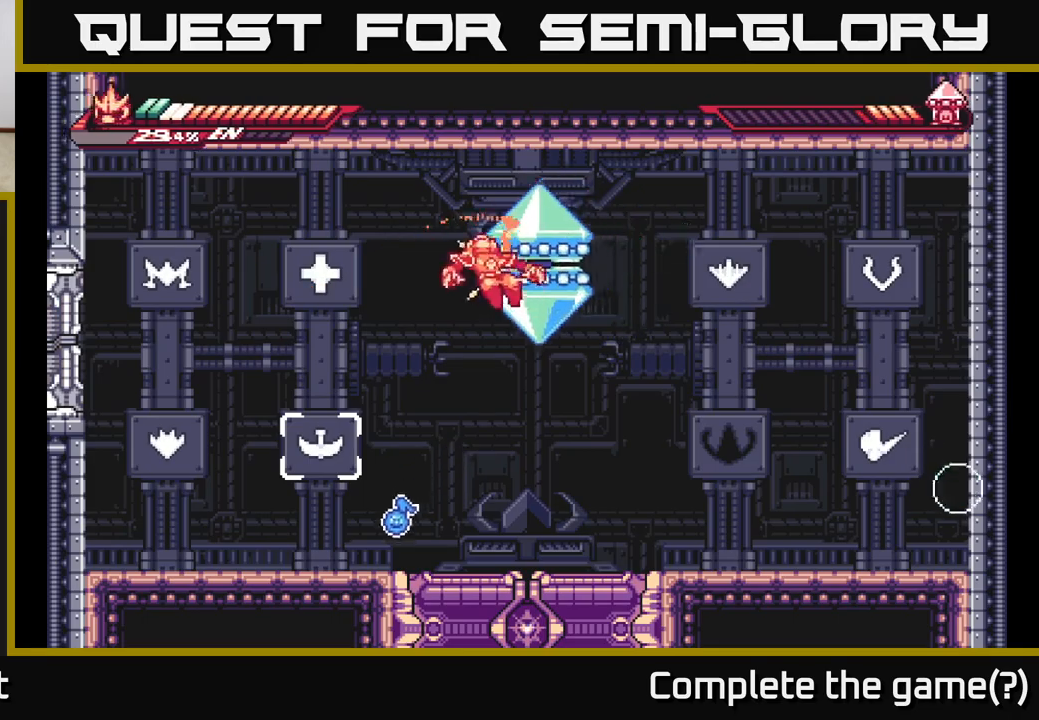
{"buttons": [], "left_stick": "center", "right_stick": "center", "events": [[83, "X", "up"], [100, "left_stick", "left"], [167, "X", "down"], [300, "X", "up"], [317, "left_stick", "right"], [367, "X", "down"], [433, "left_stick", "center"], [467, "X", "up"]]}
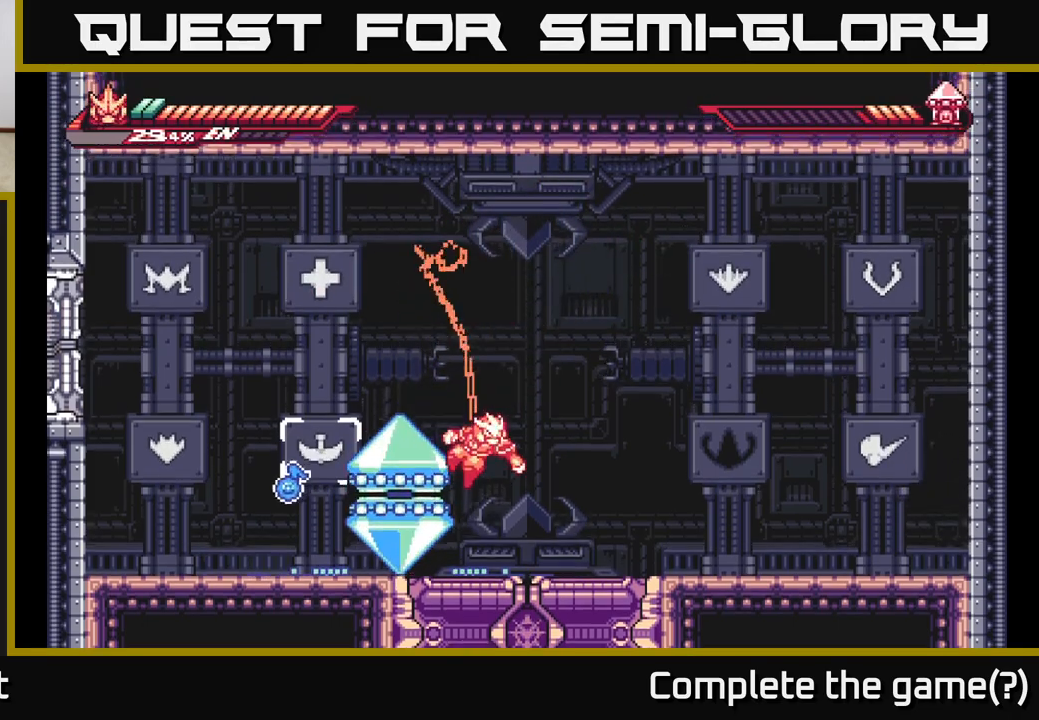
{"buttons": ["X"], "left_stick": "center", "right_stick": "center", "events": [[67, "X", "down"], [117, "left_stick", "left"], [150, "X", "up"], [233, "X", "down"], [250, "left_stick", "center"], [333, "X", "up"], [417, "X", "down"]]}
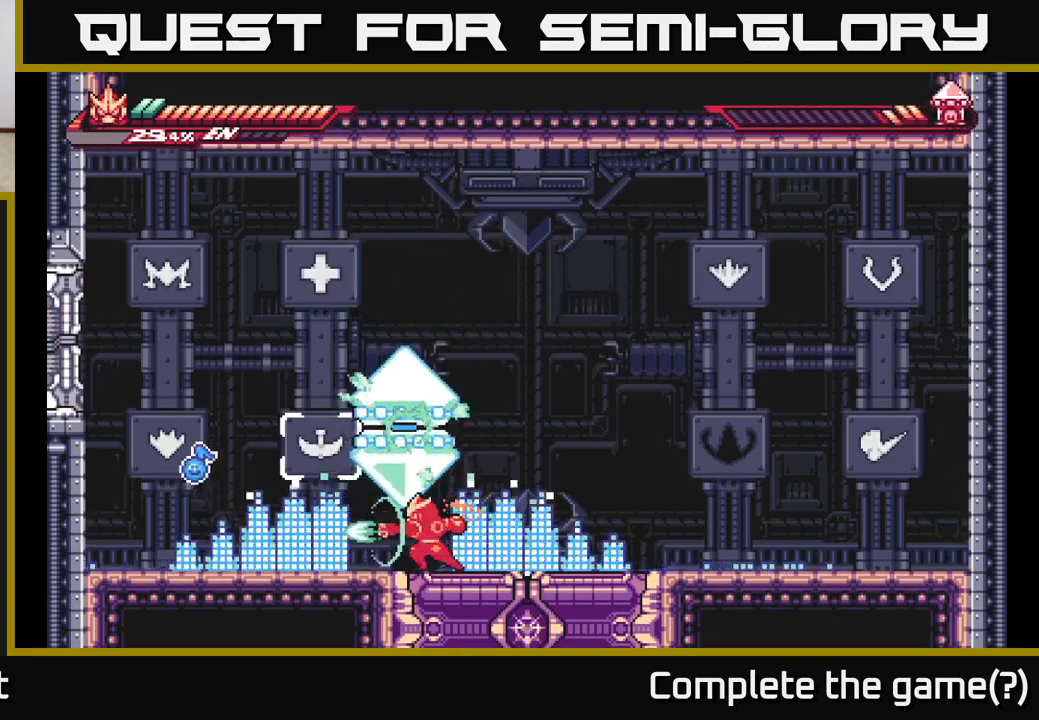
{"buttons": [], "left_stick": "center", "right_stick": "center", "events": [[33, "X", "up"], [83, "A", "down"], [117, "X", "down"], [233, "X", "up"], [250, "A", "up"], [333, "X", "down"], [450, "X", "up"]]}
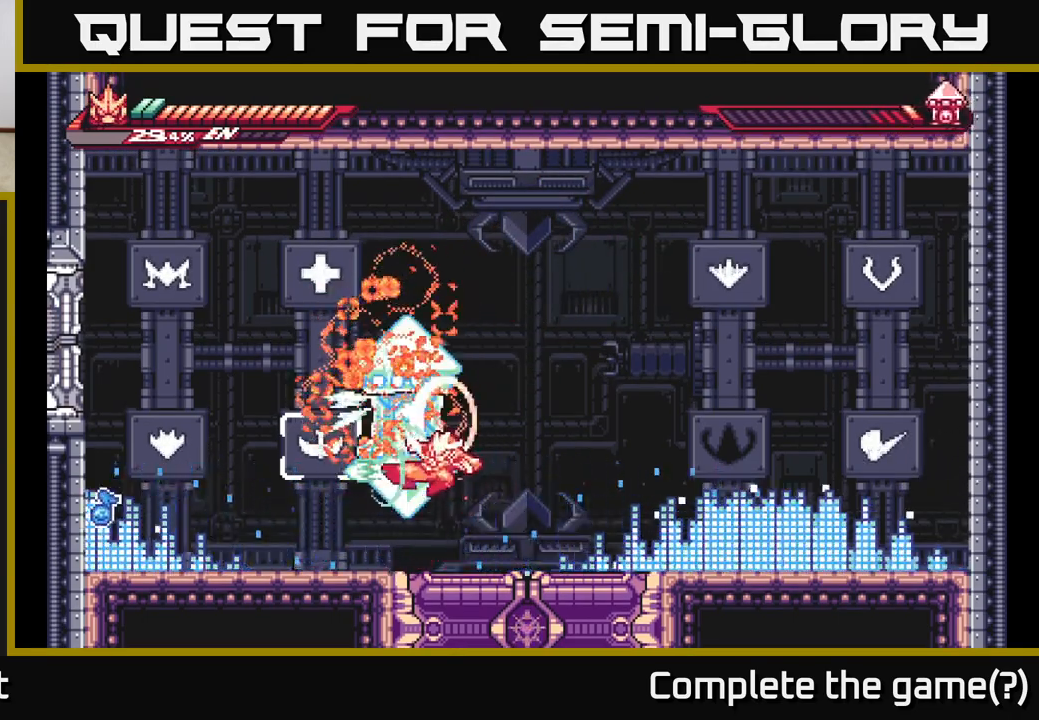
{"buttons": [], "left_stick": "center", "right_stick": "center", "events": [[33, "X", "down"], [133, "X", "up"], [217, "X", "down"], [333, "X", "up"], [417, "X", "down"], [483, "X", "up"]]}
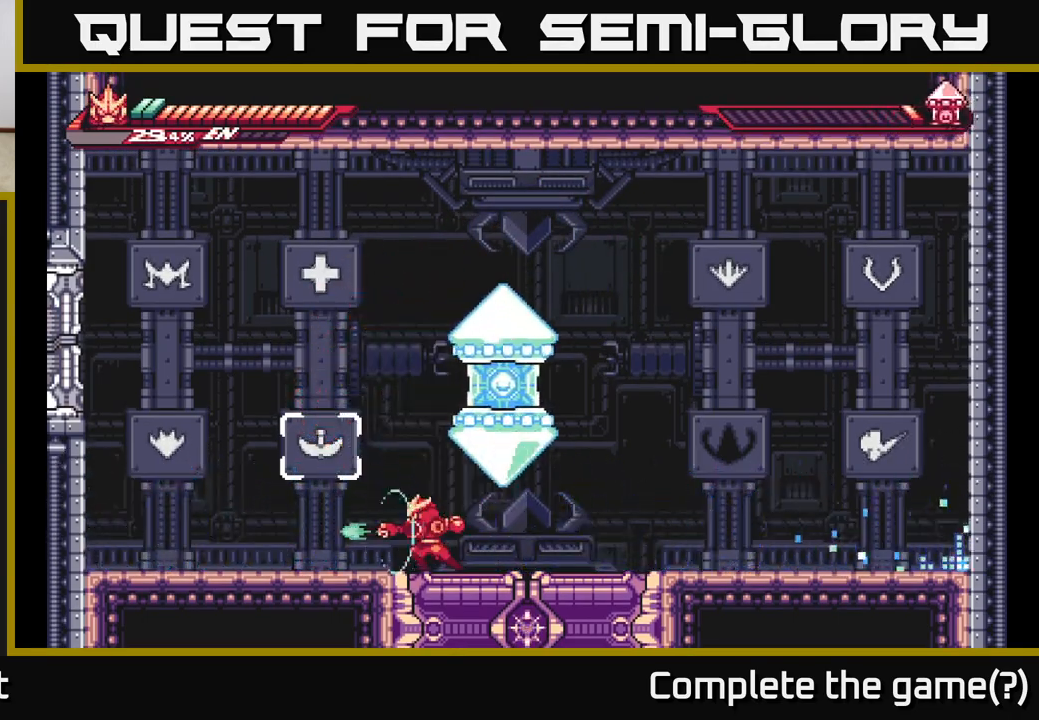
{"buttons": ["L2"], "left_stick": "left", "right_stick": "center", "events": [[17, "left_stick", "right"], [133, "L2", "down"], [183, "left_stick", "left"]]}
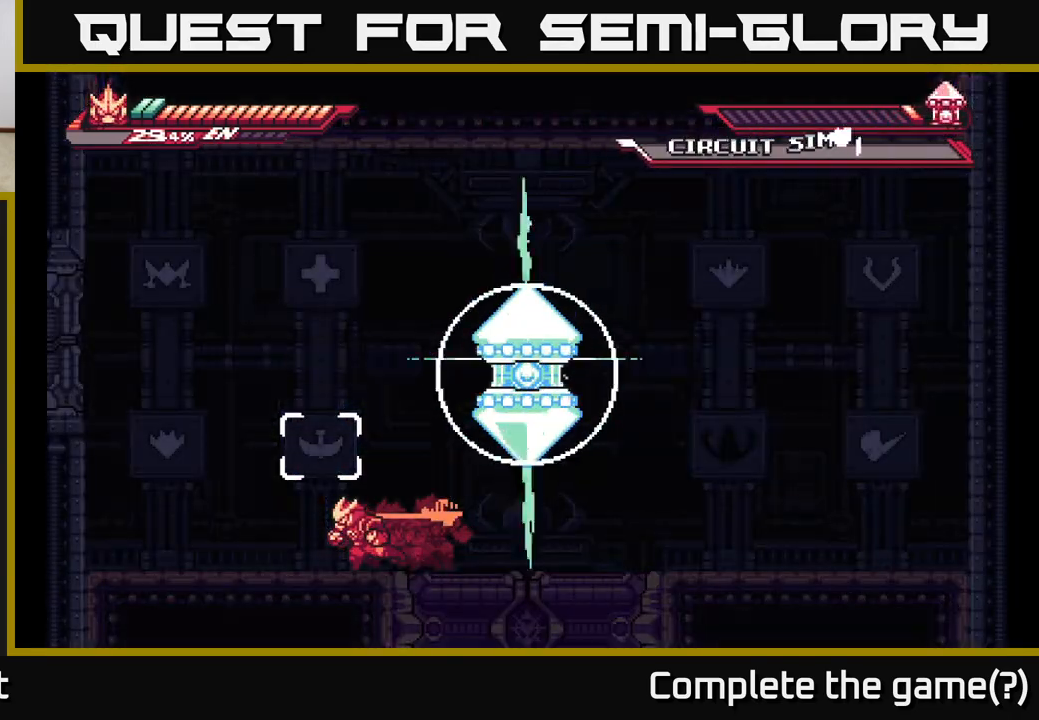
{"buttons": ["A", "L2"], "left_stick": "left", "right_stick": "center", "events": [[117, "A", "down"], [300, "L2", "up"], [350, "A", "up"], [383, "L2", "down"], [467, "A", "down"]]}
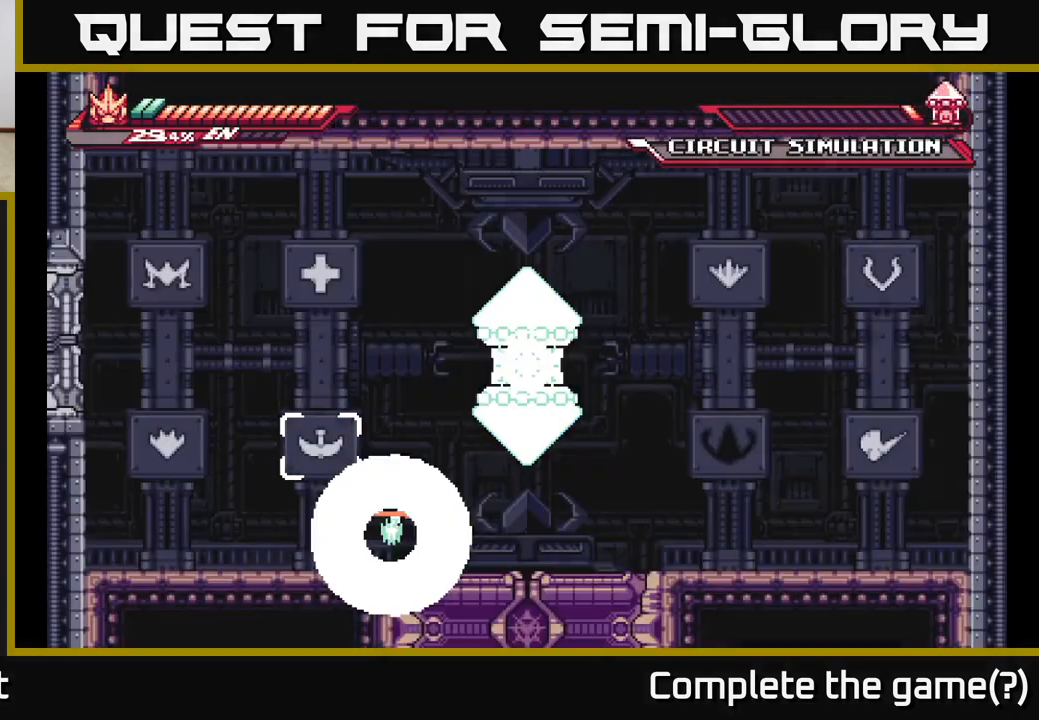
{"buttons": [], "left_stick": "left", "right_stick": "center", "events": [[383, "A", "up"], [483, "L2", "up"]]}
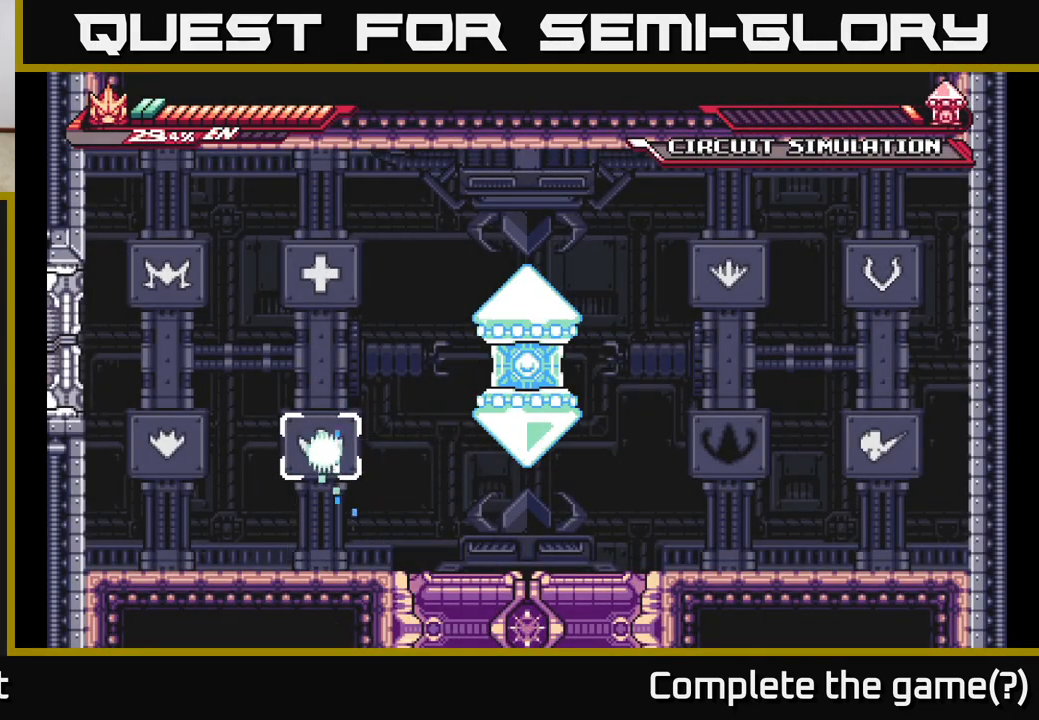
{"buttons": [], "left_stick": "center", "right_stick": "center", "events": [[83, "left_stick", "center"]]}
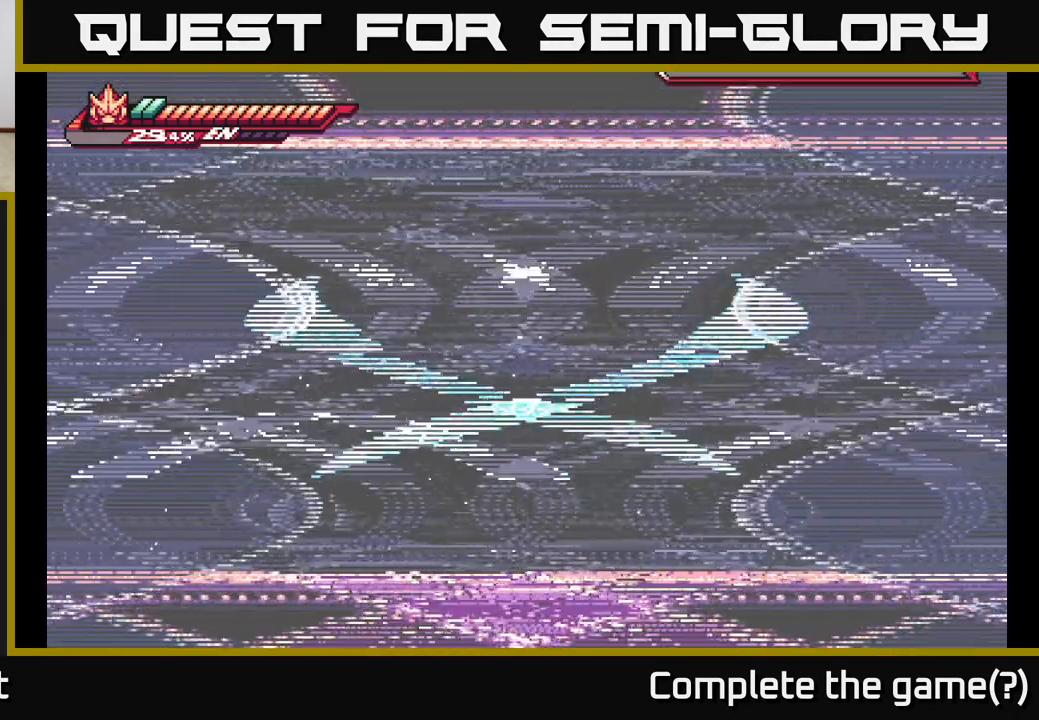
{"buttons": [], "left_stick": "center", "right_stick": "center", "events": []}
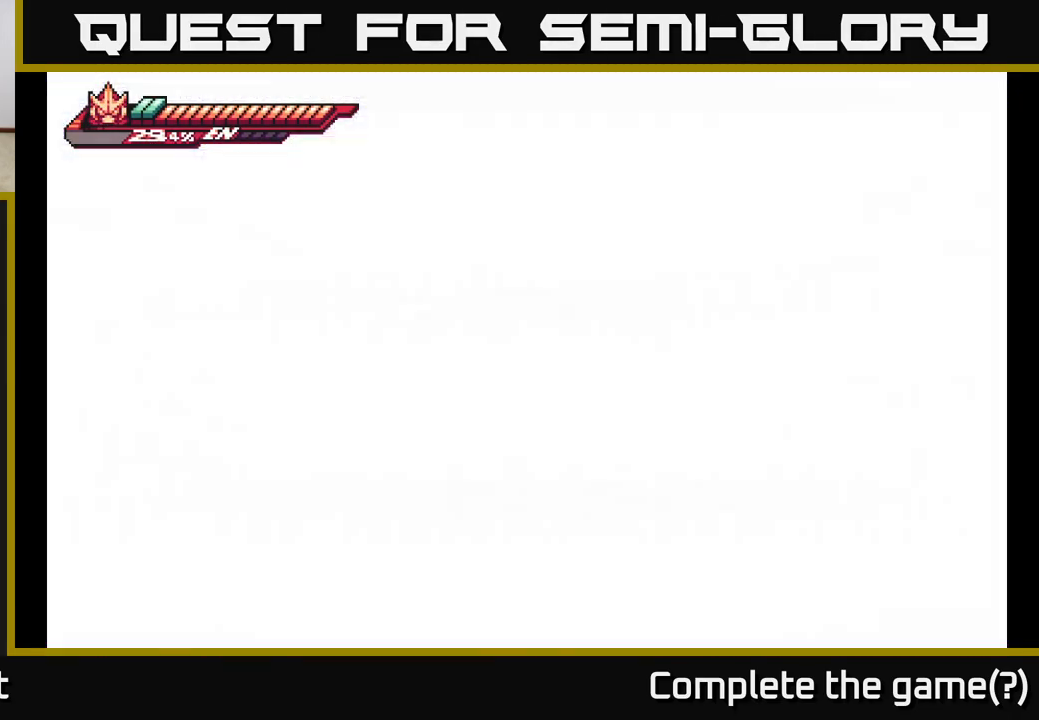
{"buttons": [], "left_stick": "center", "right_stick": "center", "events": []}
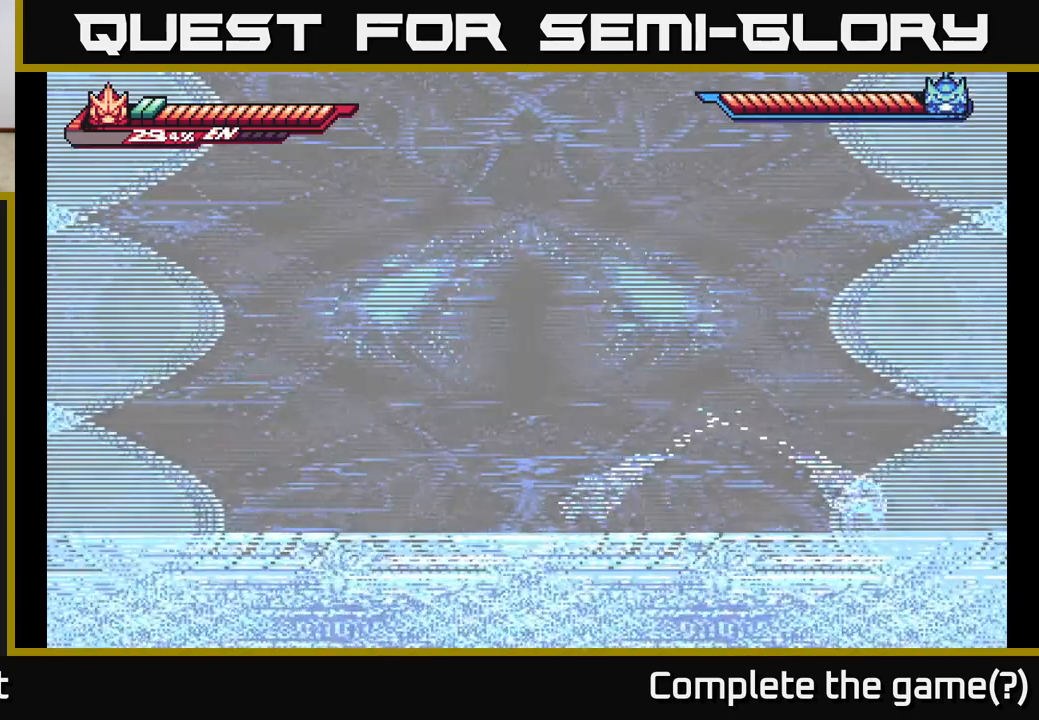
{"buttons": [], "left_stick": "center", "right_stick": "center", "events": []}
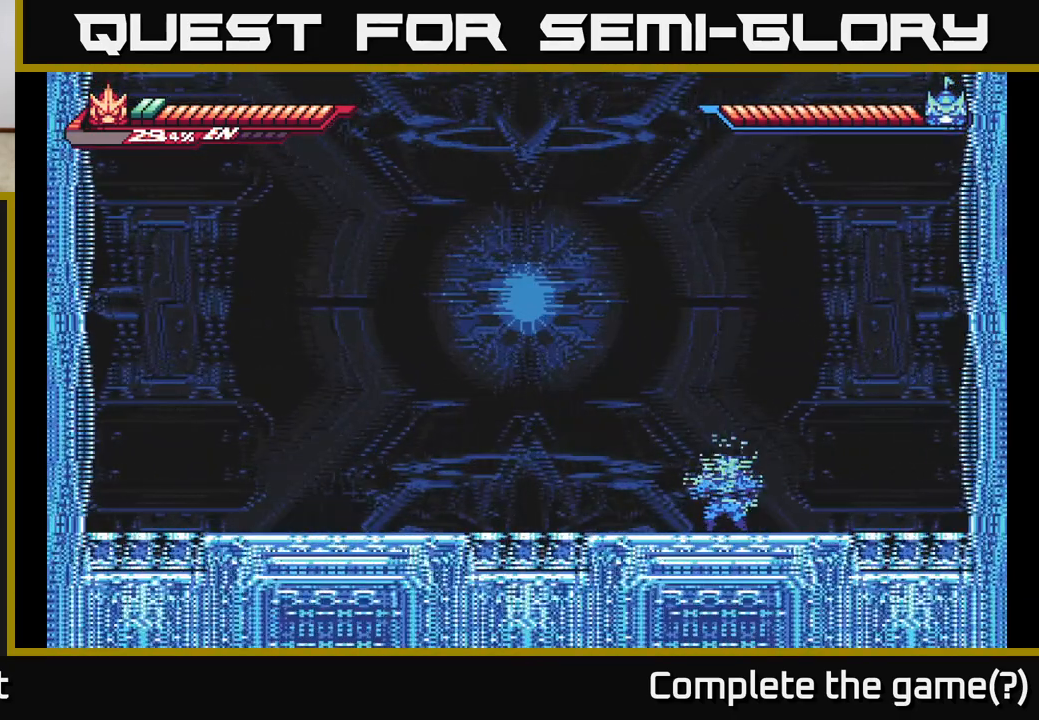
{"buttons": [], "left_stick": "center", "right_stick": "center", "events": [[283, "left_stick", "left"], [450, "left_stick", "center"]]}
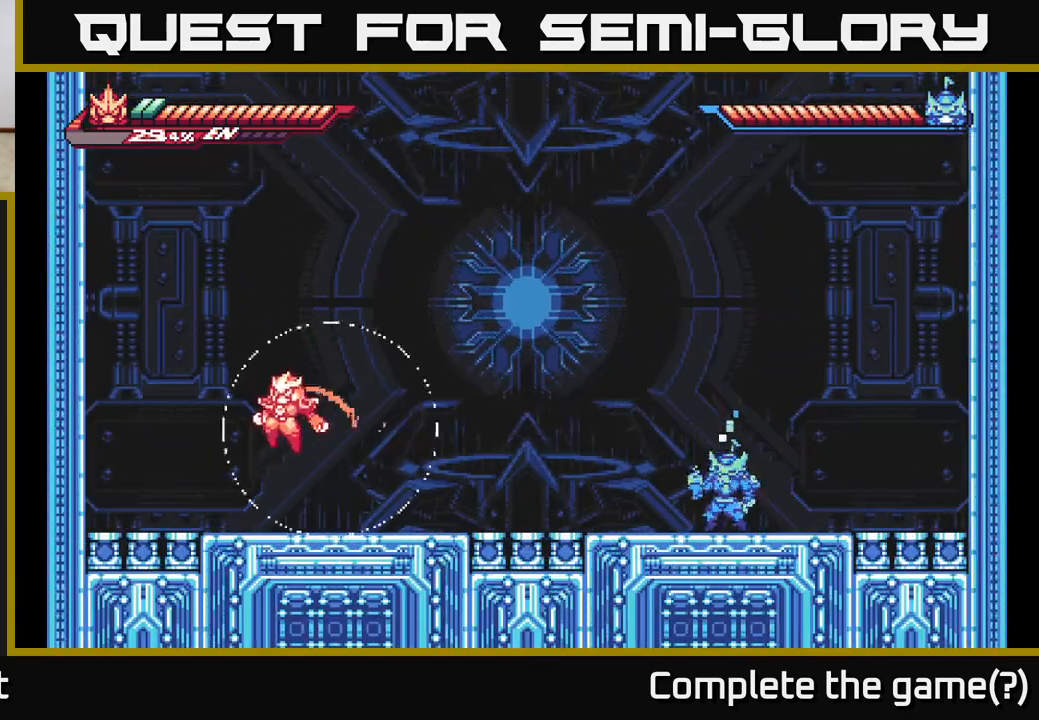
{"buttons": ["L2"], "left_stick": "right", "right_stick": "center", "events": [[267, "L2", "down"], [283, "left_stick", "right"]]}
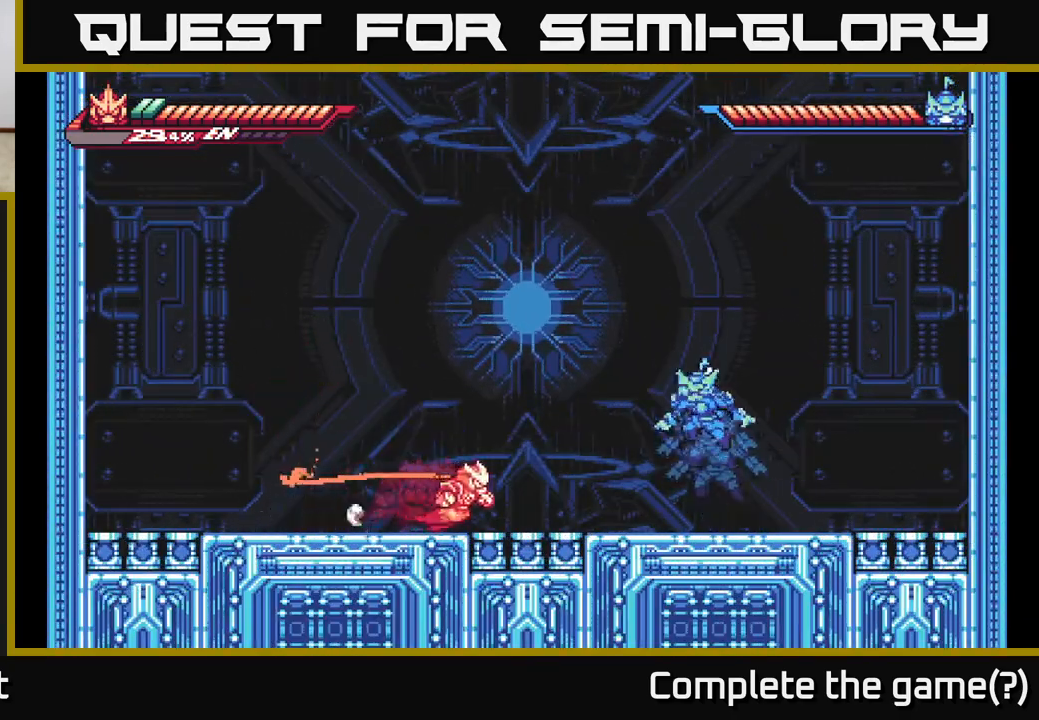
{"buttons": ["L2"], "left_stick": "left", "right_stick": "center", "events": [[500, "left_stick", "left"]]}
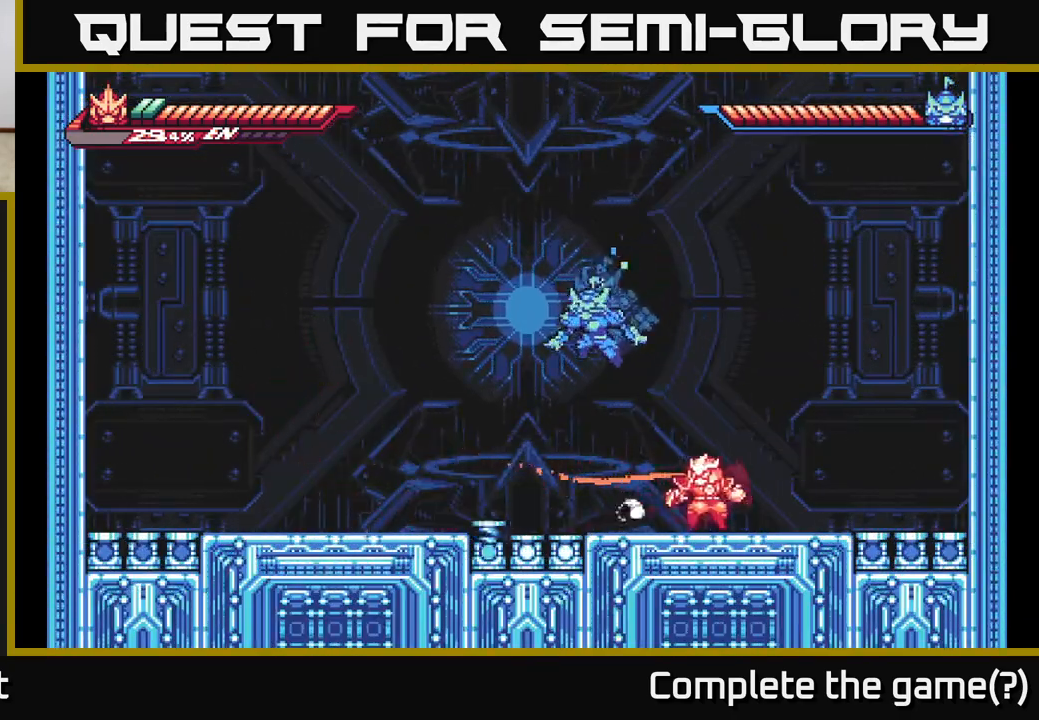
{"buttons": [], "left_stick": "center", "right_stick": "center", "events": [[17, "L2", "up"], [100, "X", "down"], [233, "X", "up"], [283, "left_stick", "center"], [317, "X", "down"], [450, "X", "up"]]}
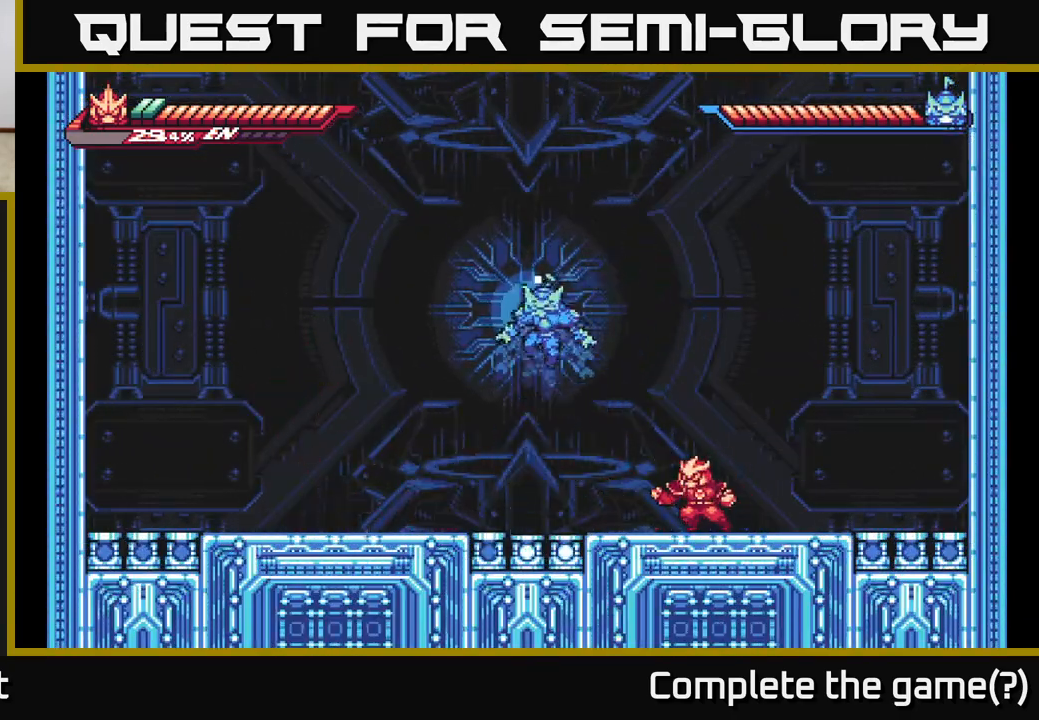
{"buttons": ["A"], "left_stick": "center", "right_stick": "center", "events": [[250, "left_stick", "up-left"], [283, "A", "down"], [283, "L2", "down"], [367, "X", "down"], [433, "L2", "up"], [467, "left_stick", "center"], [483, "X", "up"]]}
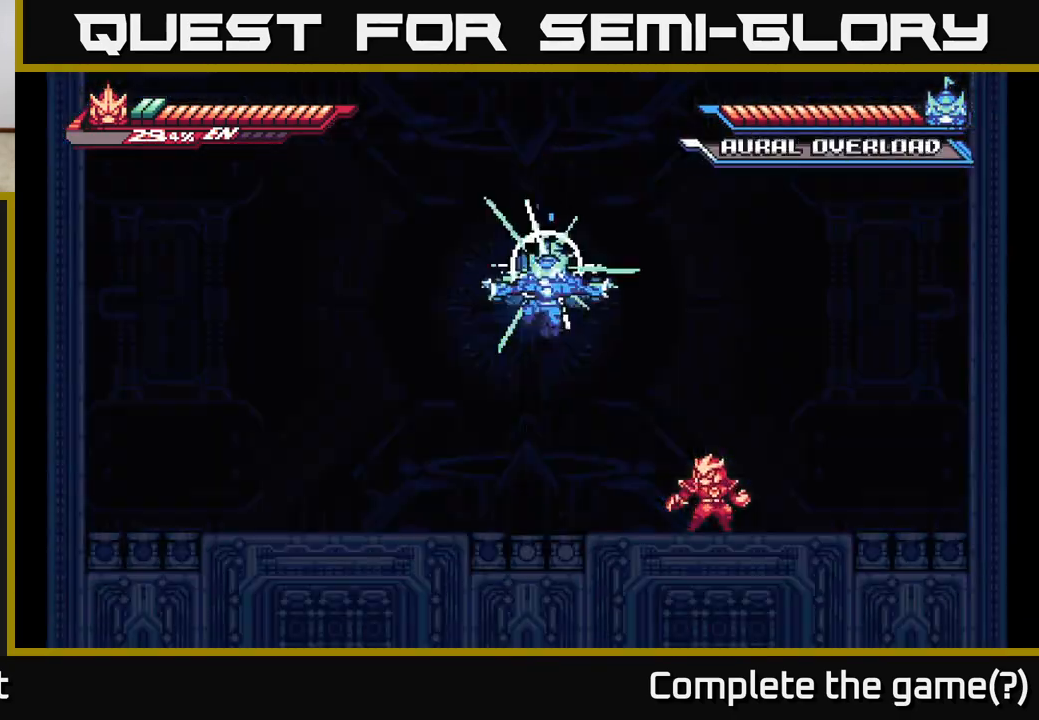
{"buttons": ["A", "L2"], "left_stick": "right", "right_stick": "center", "events": [[17, "A", "up"], [200, "left_stick", "right"], [233, "L2", "down"], [350, "A", "down"]]}
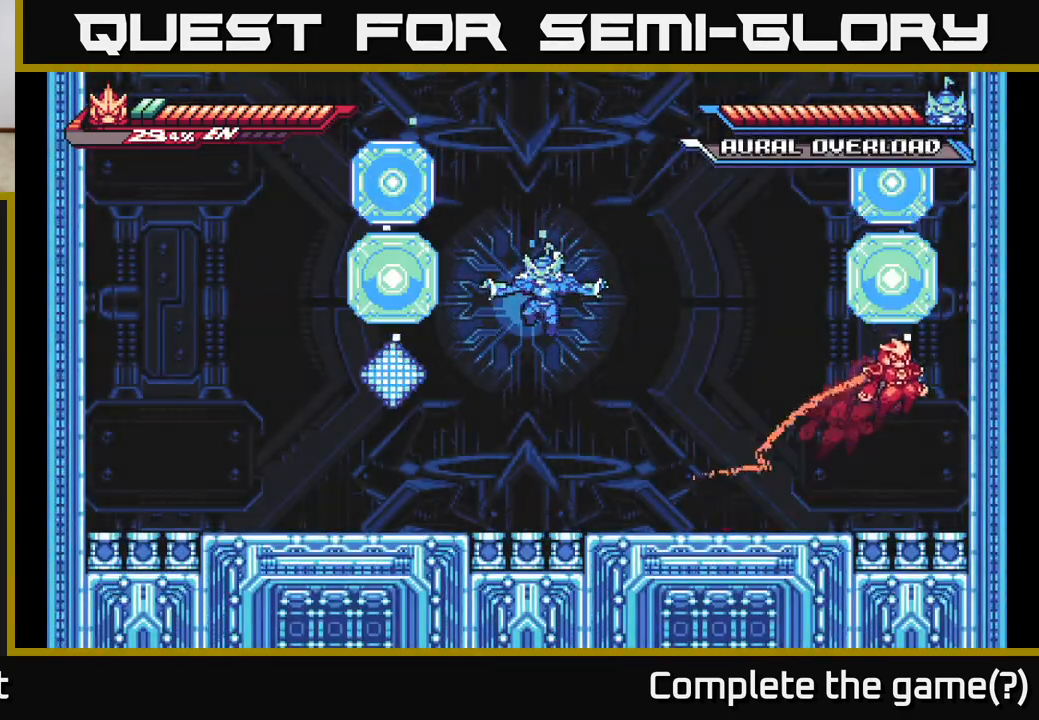
{"buttons": ["L2"], "left_stick": "right", "right_stick": "center", "events": [[183, "A", "up"], [200, "L2", "up"], [400, "L2", "down"]]}
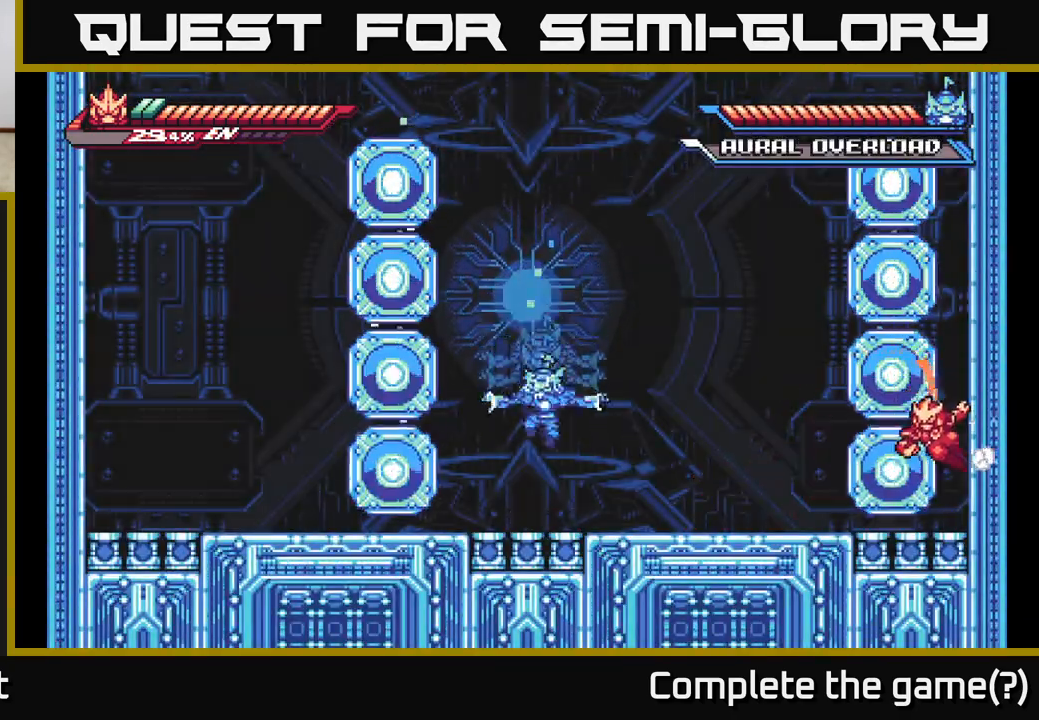
{"buttons": ["A", "L2"], "left_stick": "left", "right_stick": "center", "events": [[50, "left_stick", "left"], [67, "A", "down"]]}
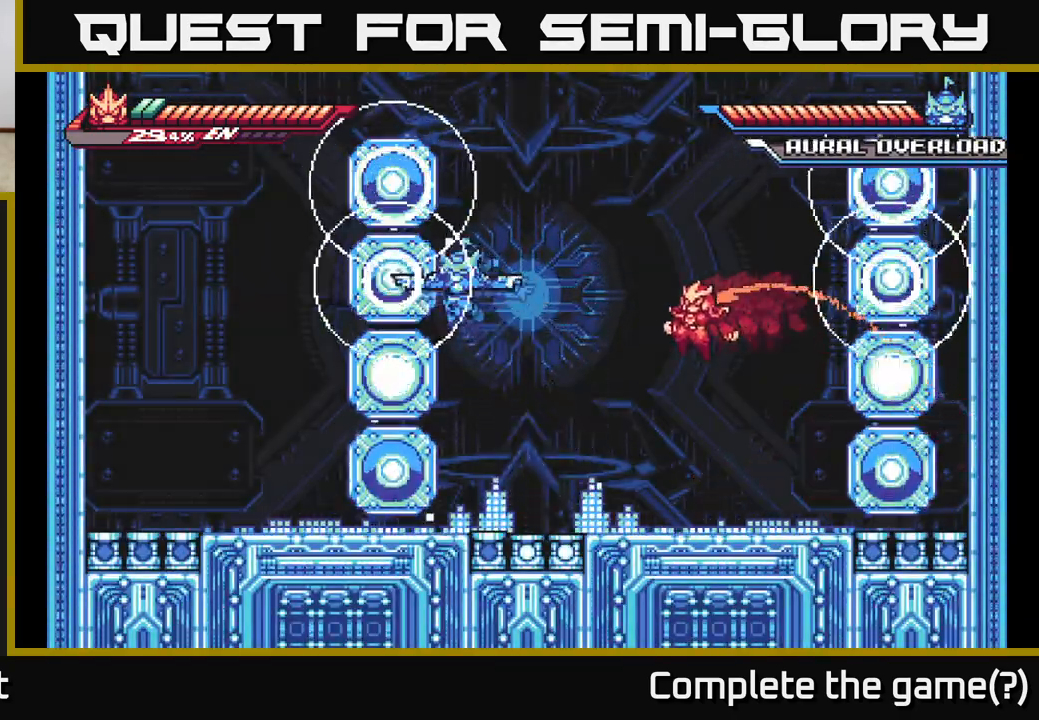
{"buttons": ["A"], "left_stick": "center", "right_stick": "center", "events": [[50, "left_stick", "up-left"], [100, "A", "up"], [117, "L2", "up"], [183, "left_stick", "center"], [200, "A", "down"]]}
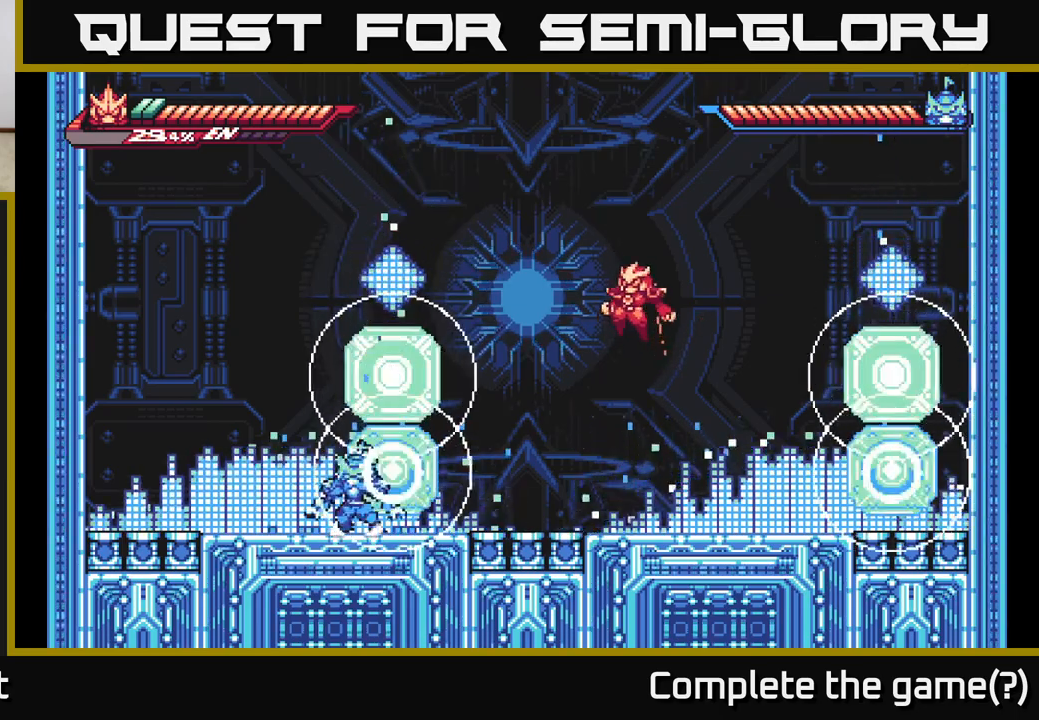
{"buttons": ["A"], "left_stick": "up-left", "right_stick": "center", "events": [[67, "left_stick", "left"], [183, "A", "up"], [367, "left_stick", "up-left"], [467, "A", "down"]]}
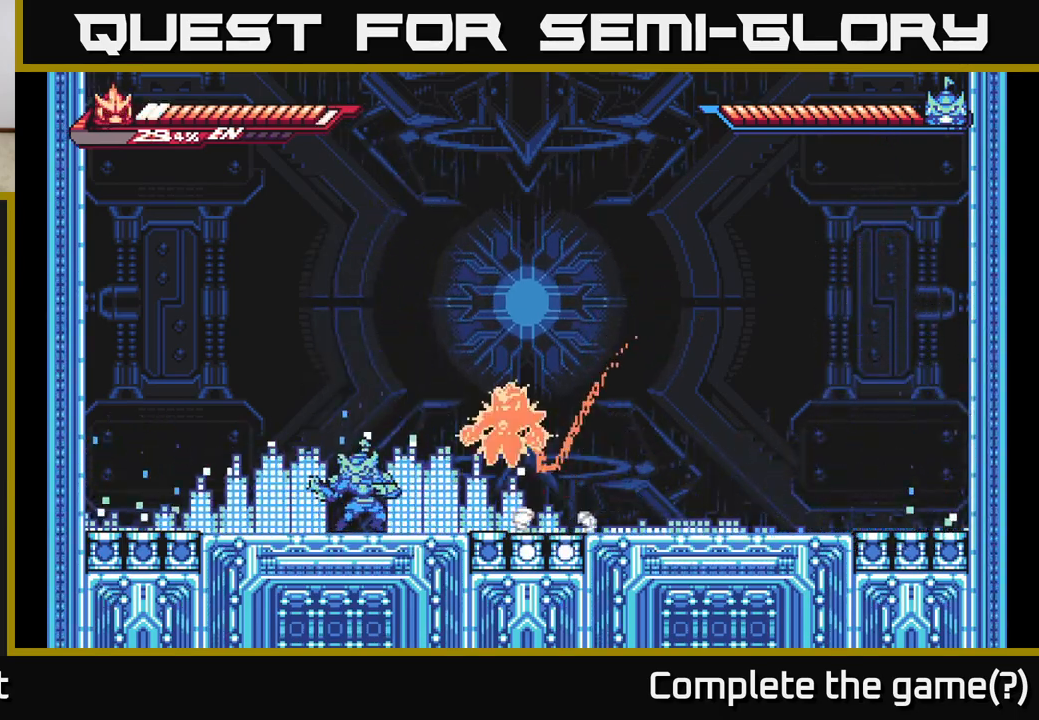
{"buttons": ["A"], "left_stick": "left", "right_stick": "center", "events": [[50, "X", "down"], [183, "X", "up"], [200, "left_stick", "center"], [333, "A", "up"], [417, "left_stick", "left"], [433, "A", "down"]]}
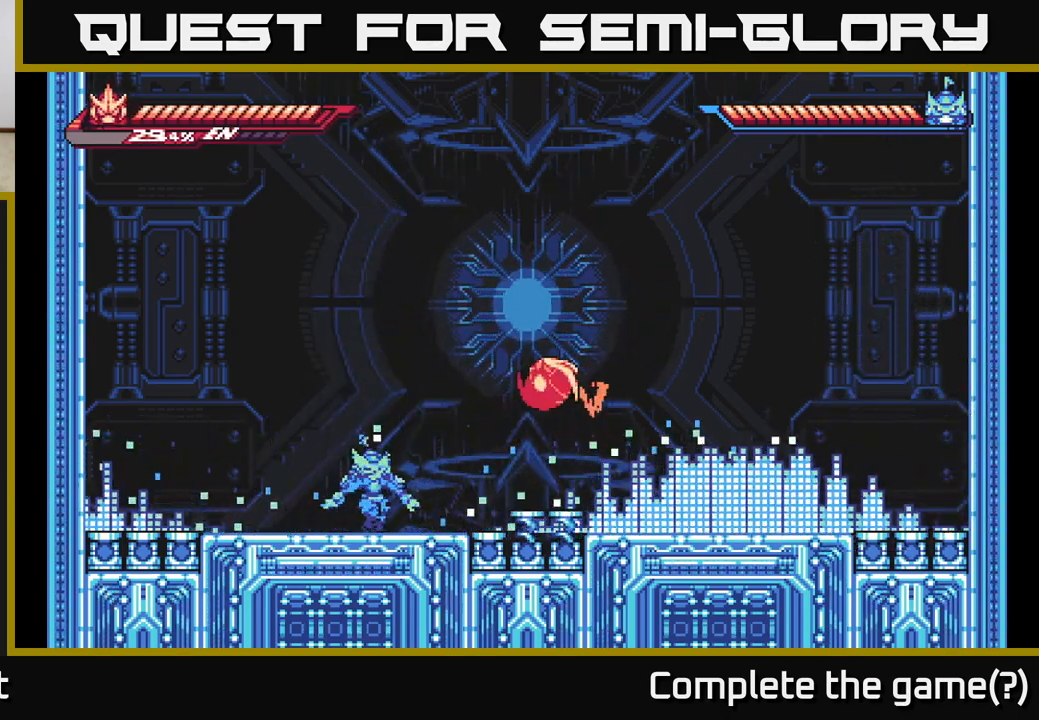
{"buttons": [], "left_stick": "center", "right_stick": "center", "events": [[67, "A", "up"], [183, "X", "down"], [250, "left_stick", "center"], [283, "X", "up"], [367, "X", "down"], [500, "X", "up"]]}
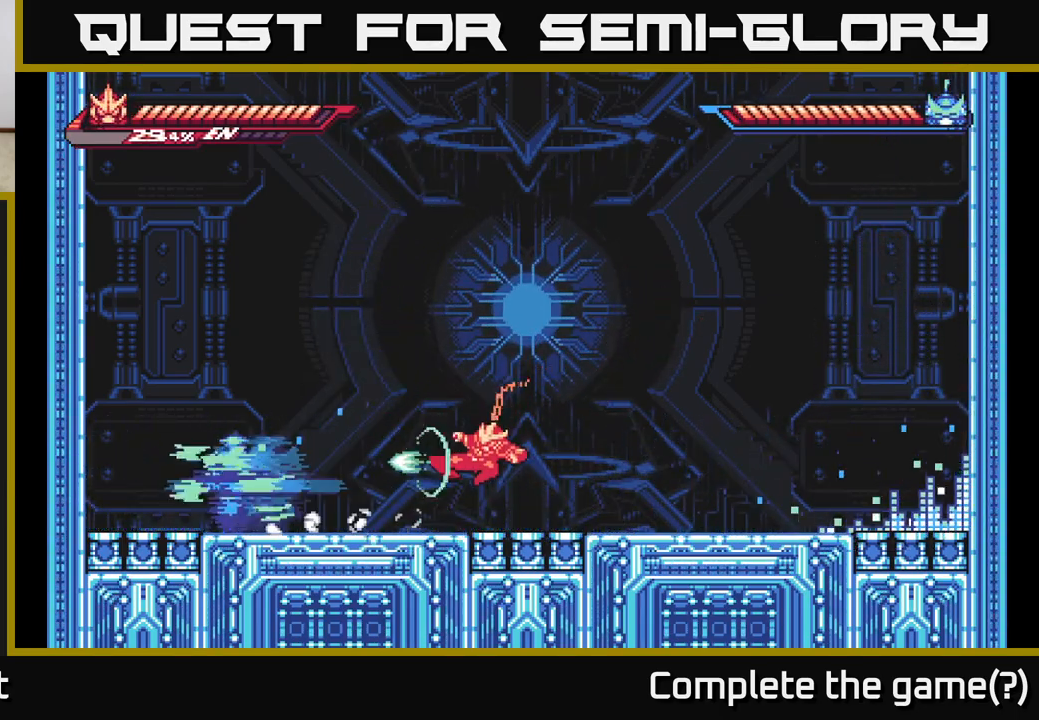
{"buttons": ["A", "L2"], "left_stick": "right", "right_stick": "center", "events": [[100, "left_stick", "left"], [233, "left_stick", "center"], [300, "L2", "down"], [317, "A", "down"], [317, "left_stick", "right"]]}
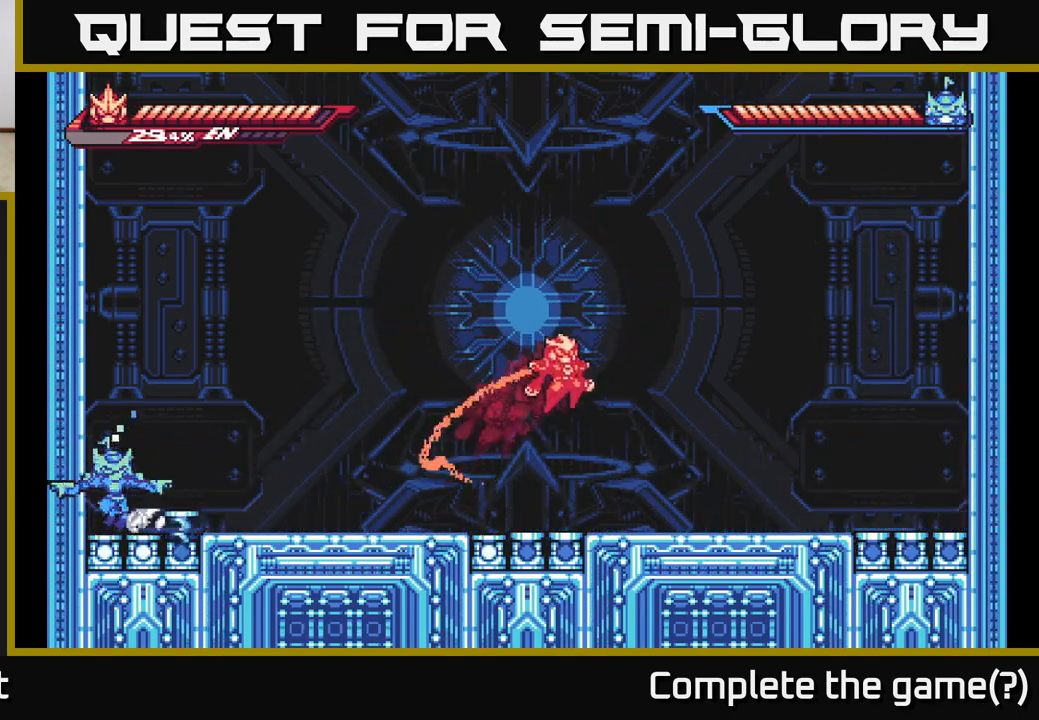
{"buttons": [], "left_stick": "right", "right_stick": "center", "events": [[100, "A", "up"], [133, "L2", "up"], [217, "left_stick", "center"], [450, "left_stick", "right"]]}